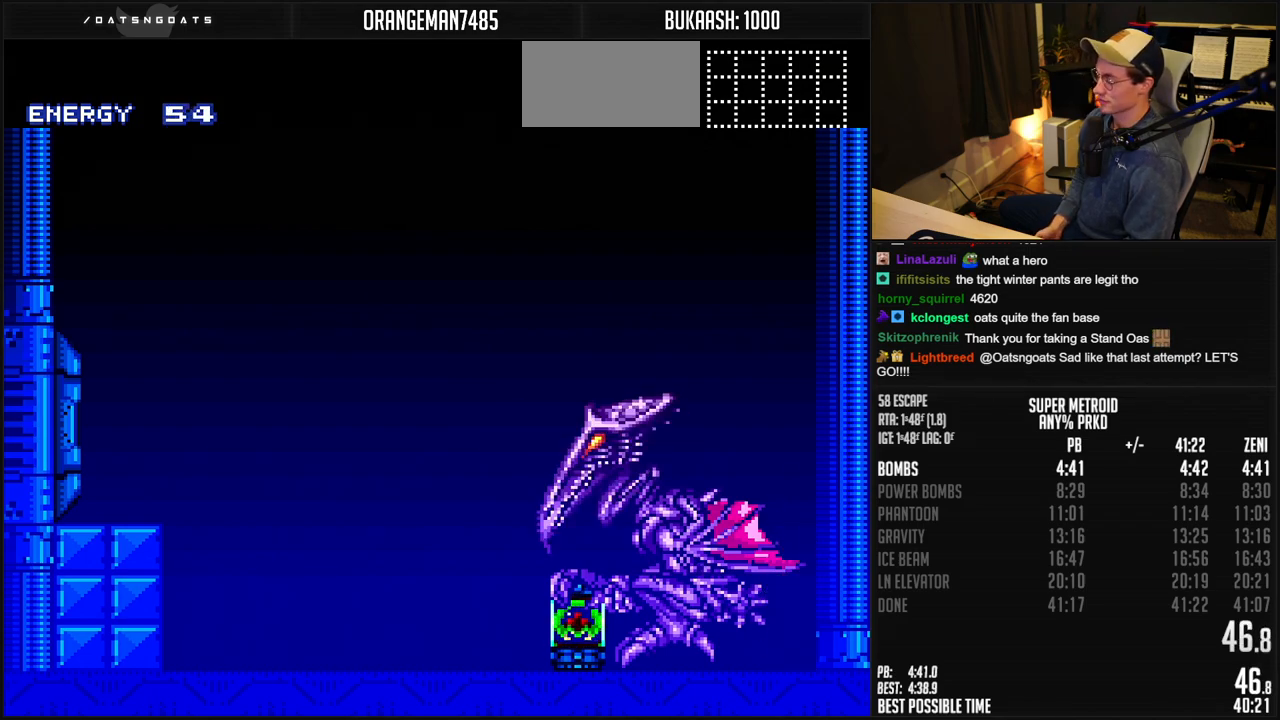
Gameplay with a controller (Nintendo layout); each line is a JSON object with the inputs held at the frame after it. "events" lists button and stick changes between this image and that frame as [ms after this image, input, new state], when the widget could be followed in between. Not read: L1 L3 R3.
{"buttons": ["DPAD_RIGHT"], "events": [[333, "DPAD_RIGHT", "down"]]}
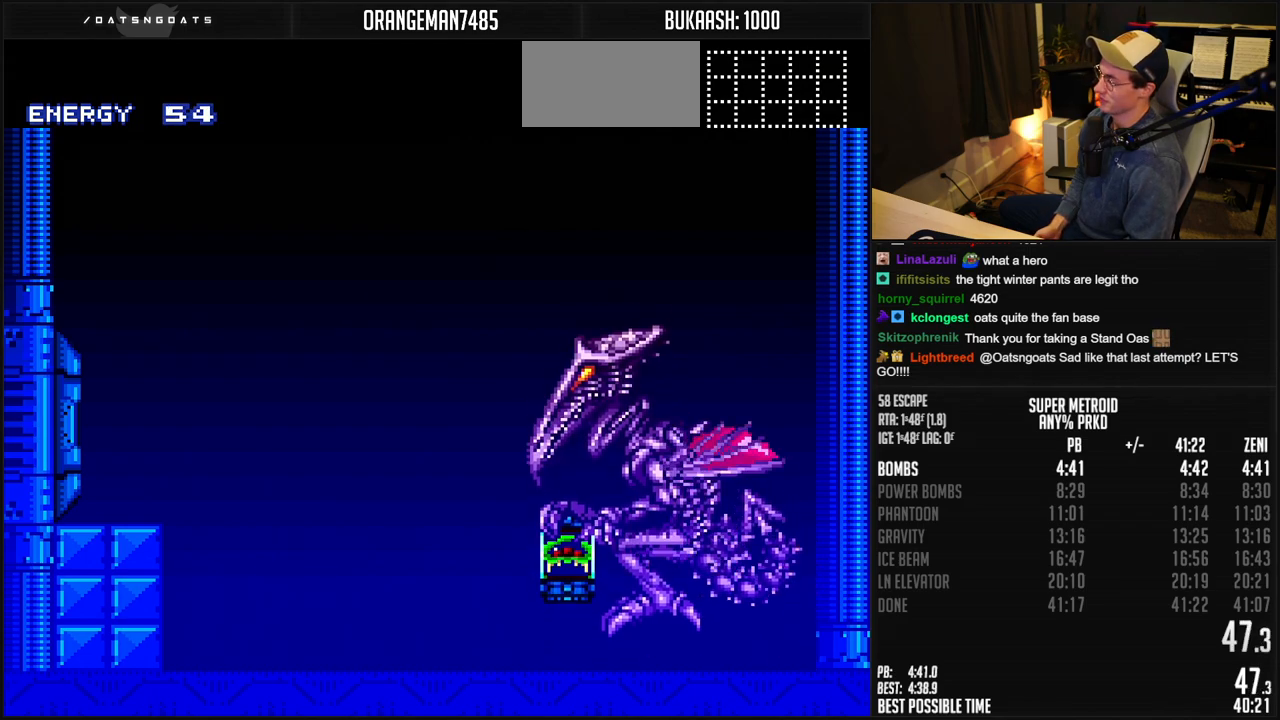
{"buttons": ["DPAD_RIGHT"], "events": [[167, "A", "down"], [483, "A", "up"]]}
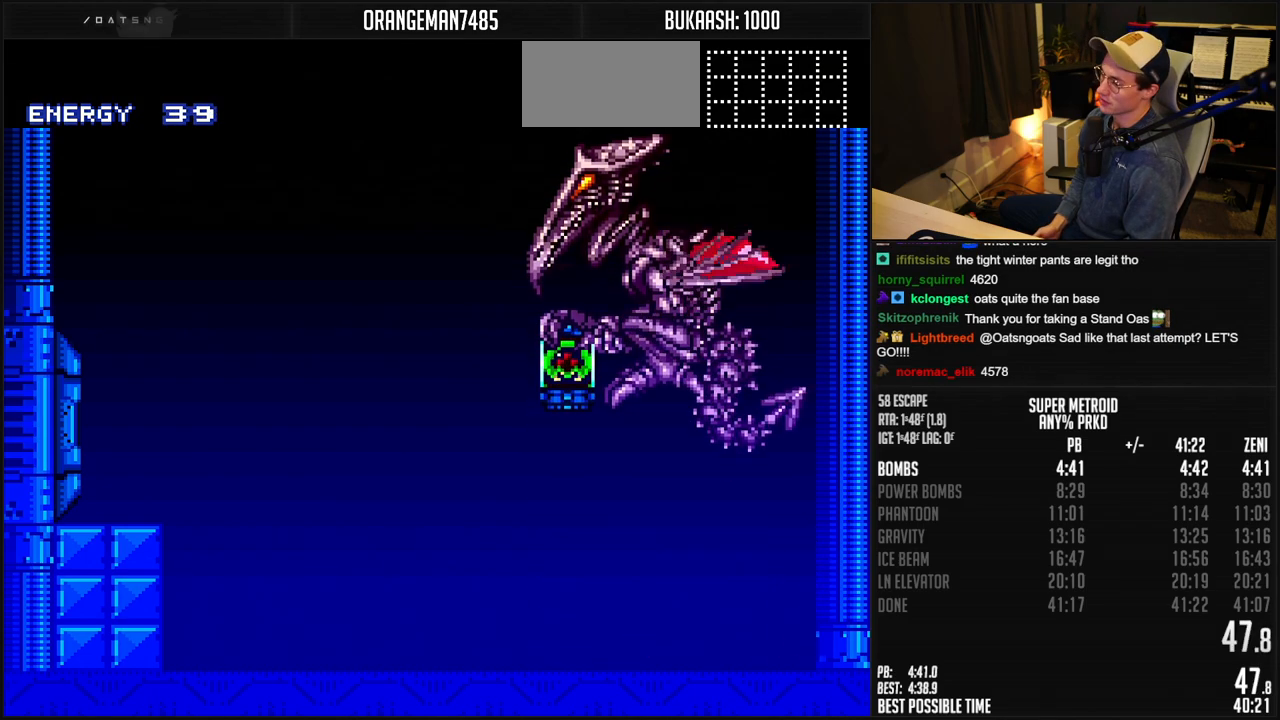
{"buttons": ["DPAD_RIGHT"], "events": []}
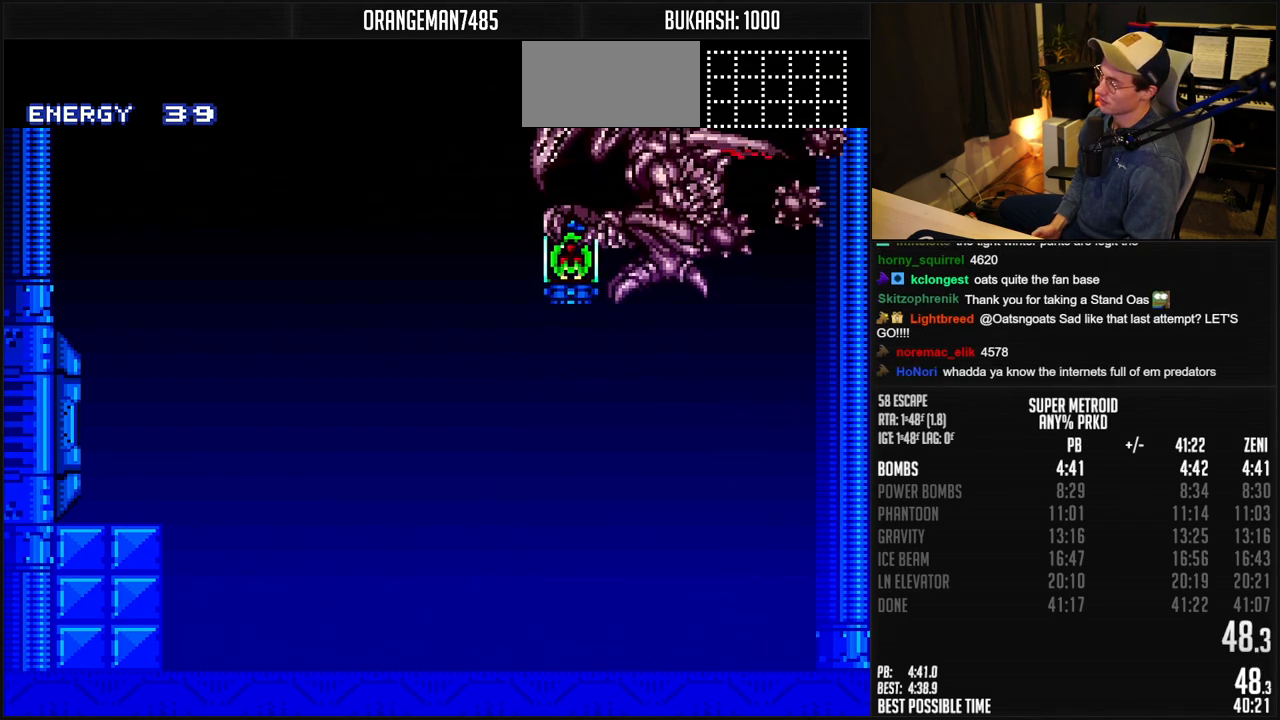
{"buttons": ["A", "DPAD_RIGHT"], "events": [[17, "A", "down"]]}
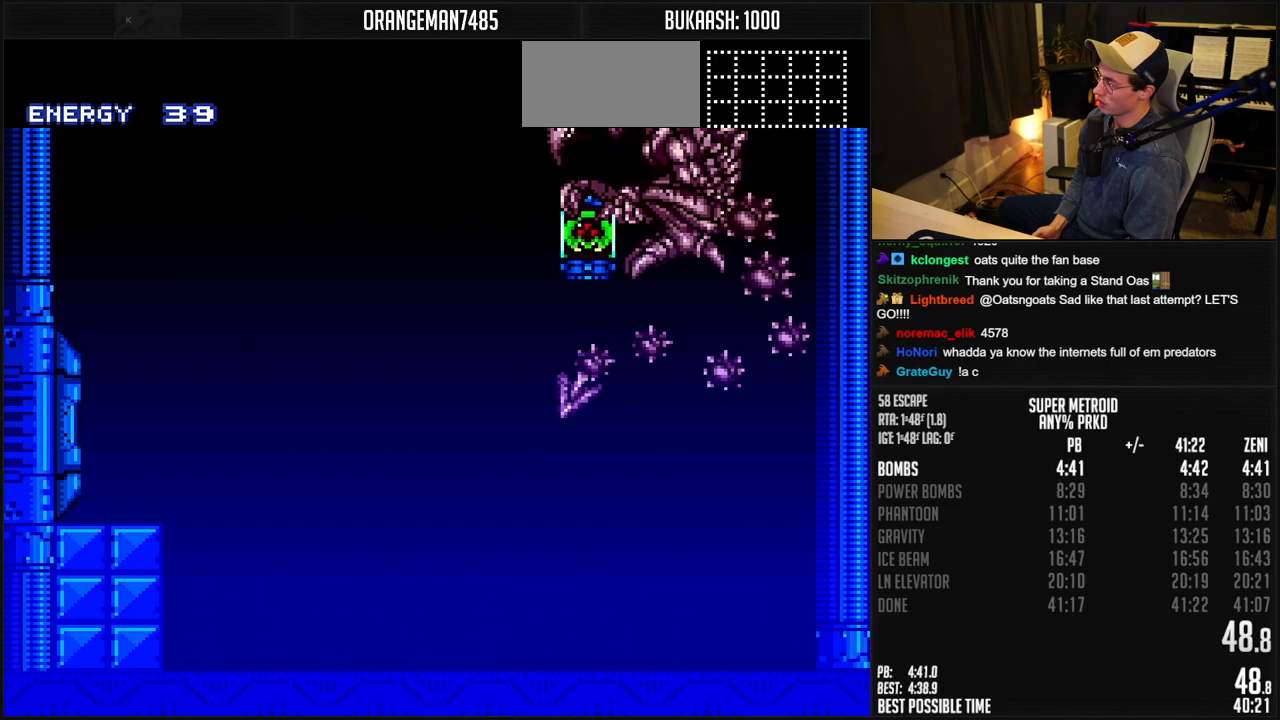
{"buttons": ["A"], "events": [[133, "A", "up"], [217, "A", "down"], [450, "DPAD_RIGHT", "up"]]}
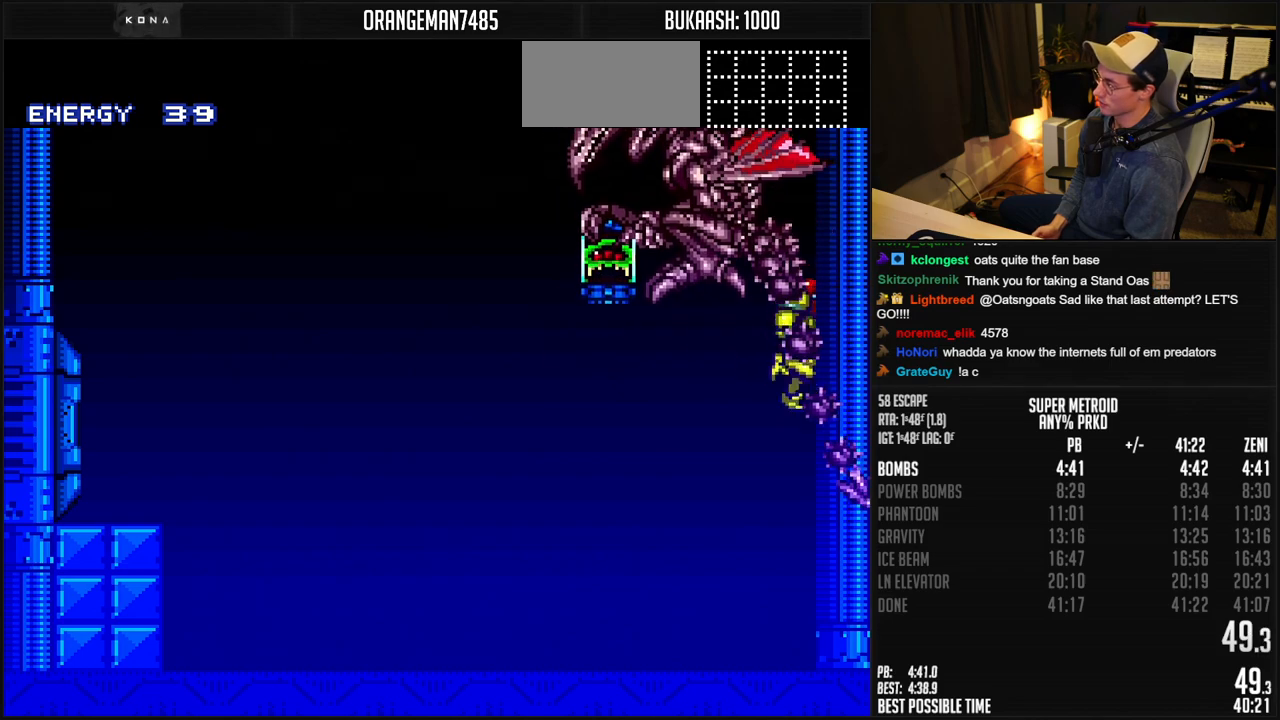
{"buttons": ["A", "DPAD_LEFT"], "events": [[33, "DPAD_LEFT", "down"]]}
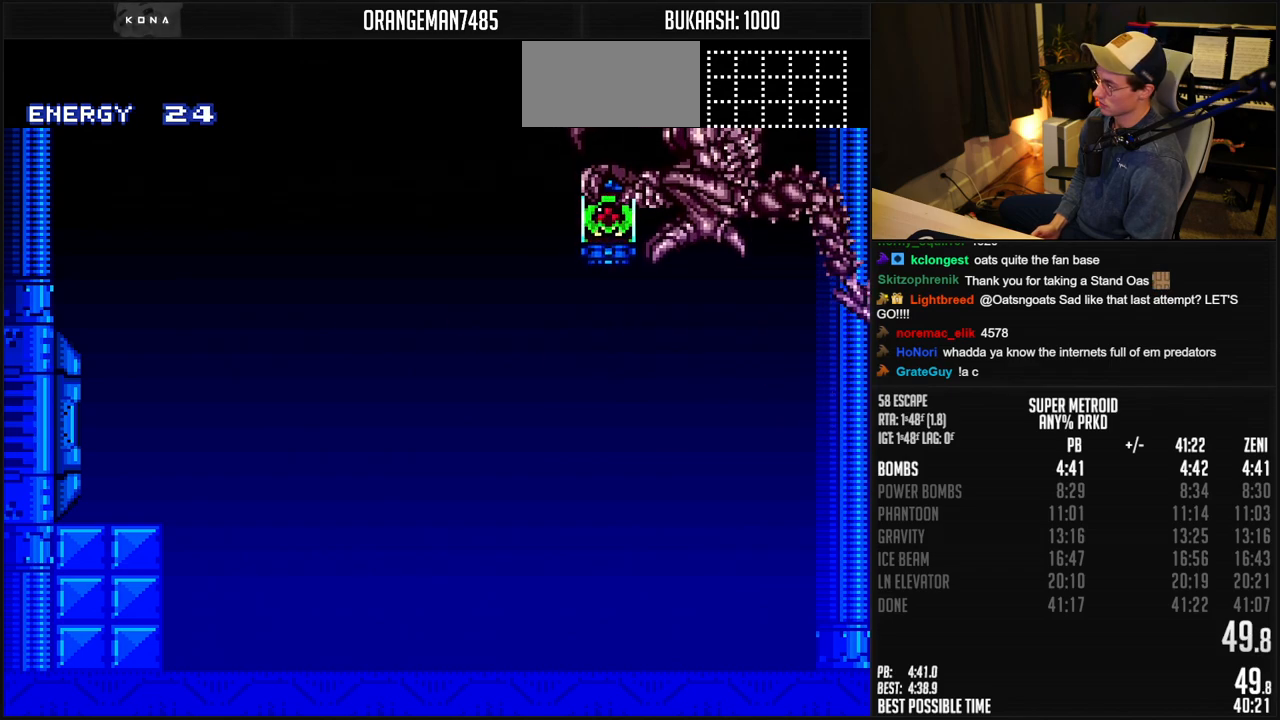
{"buttons": [], "events": [[83, "DPAD_LEFT", "up"], [283, "A", "up"]]}